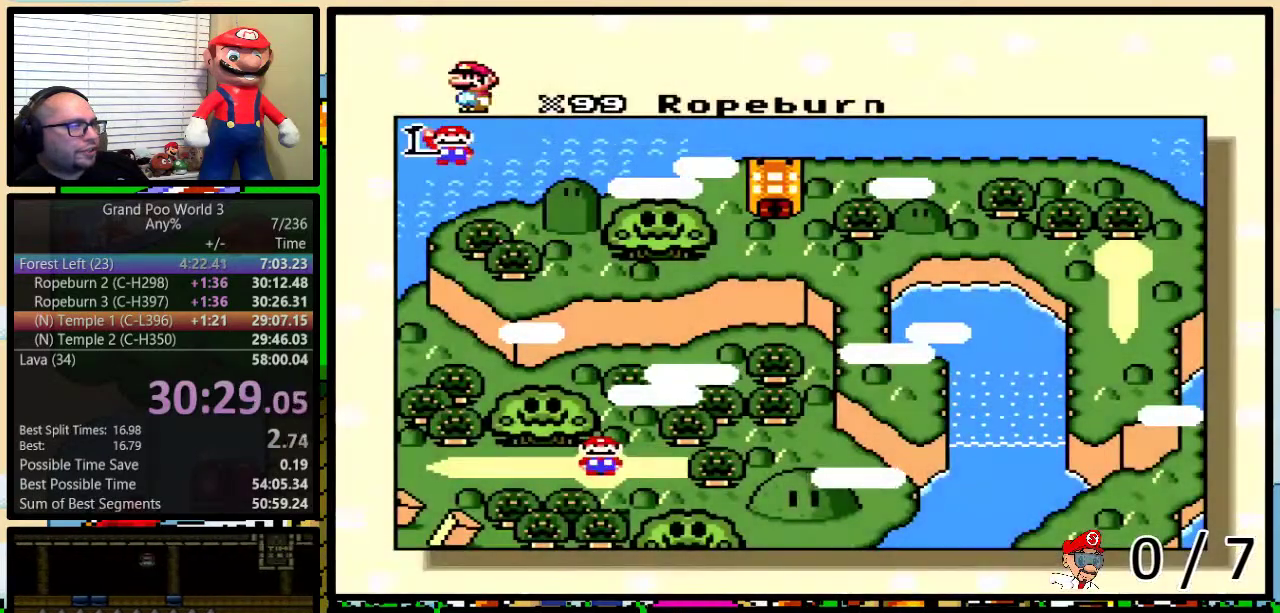
Gameplay with a controller (Nintendo layout); each line is a JSON object with the inputs held at the frame after it. "events" lists button and stick changes between this image and that frame as [ms after this image, input, new state], when the widget could be followed in between. Not read: L3 R3.
{"buttons": ["DPAD_RIGHT"], "events": [[17, "DPAD_RIGHT", "down"], [117, "DPAD_RIGHT", "up"], [167, "DPAD_RIGHT", "down"], [267, "DPAD_RIGHT", "up"], [334, "DPAD_RIGHT", "down"], [384, "DPAD_RIGHT", "up"], [484, "DPAD_RIGHT", "down"]]}
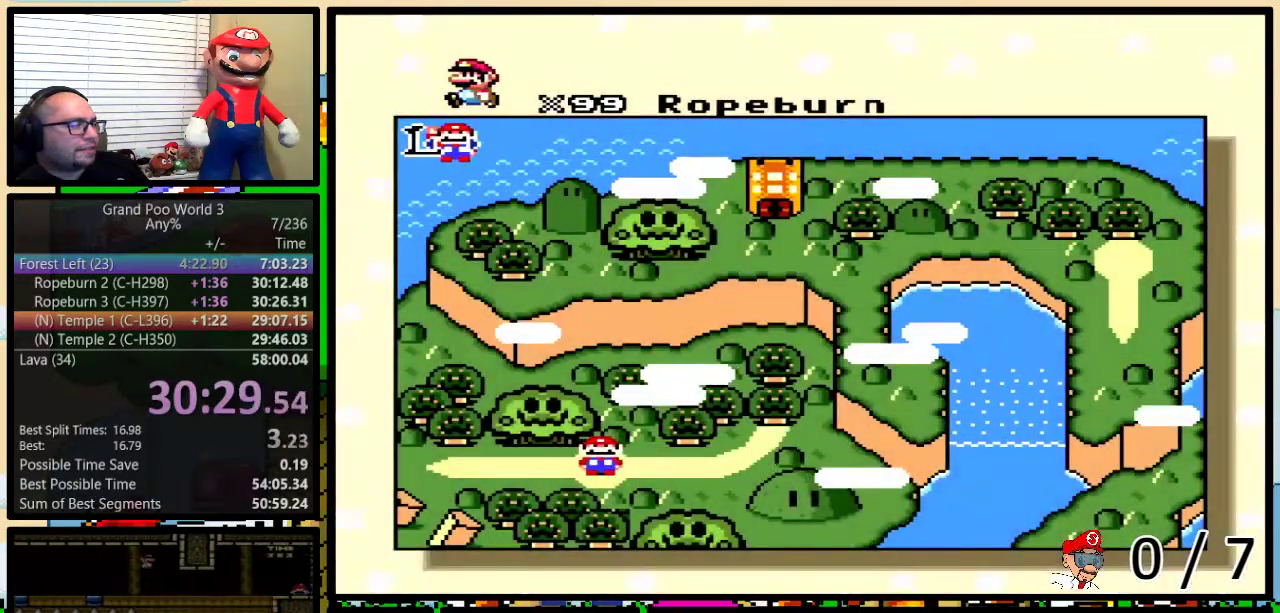
{"buttons": ["DPAD_RIGHT"], "events": [[350, "DPAD_RIGHT", "up"], [450, "DPAD_RIGHT", "down"]]}
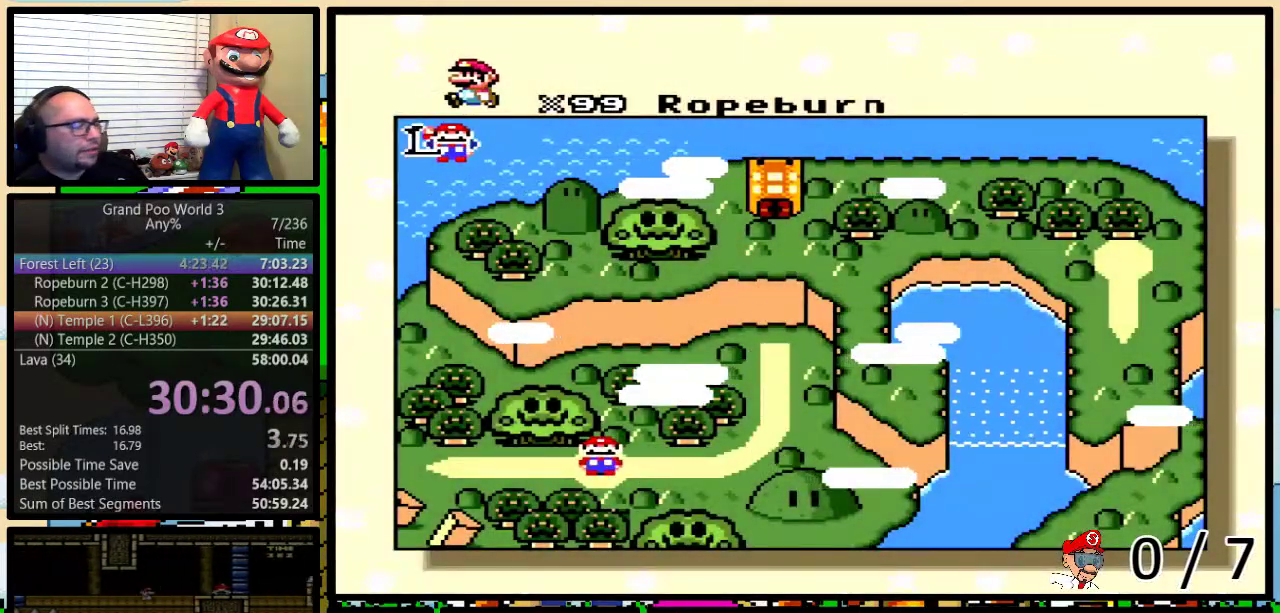
{"buttons": [], "events": [[17, "DPAD_RIGHT", "up"], [100, "DPAD_RIGHT", "down"], [167, "DPAD_RIGHT", "up"], [267, "DPAD_RIGHT", "down"], [484, "DPAD_RIGHT", "up"]]}
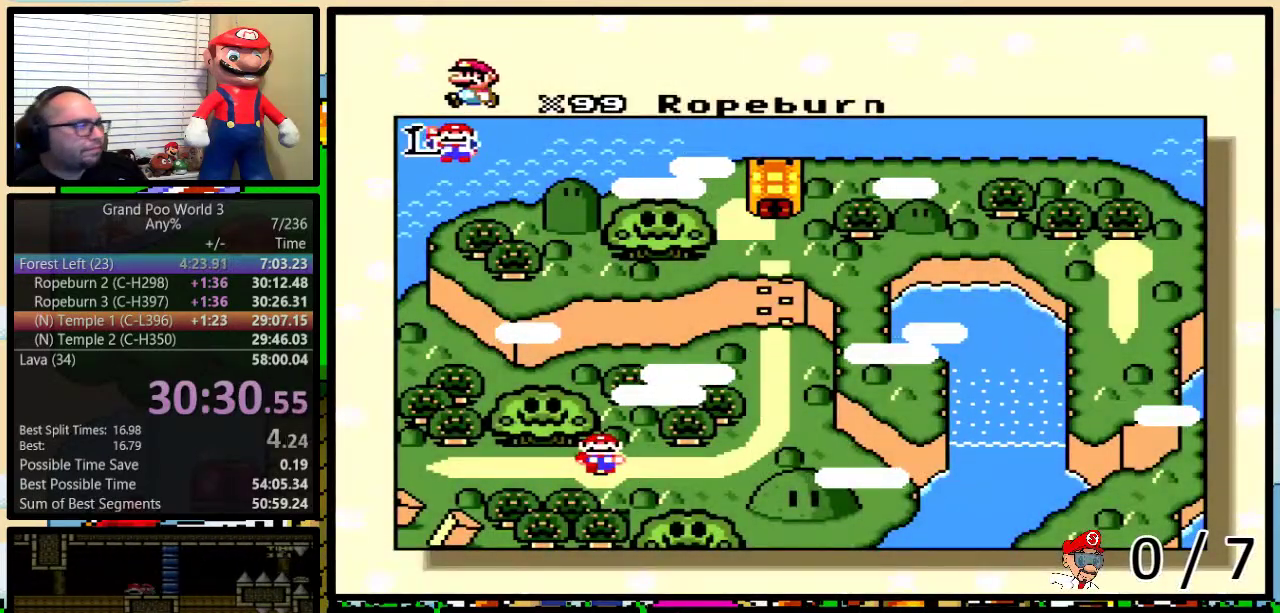
{"buttons": [], "events": [[50, "DPAD_RIGHT", "down"], [133, "DPAD_RIGHT", "up"], [200, "DPAD_RIGHT", "down"], [300, "DPAD_RIGHT", "up"], [367, "DPAD_RIGHT", "down"], [450, "DPAD_RIGHT", "up"]]}
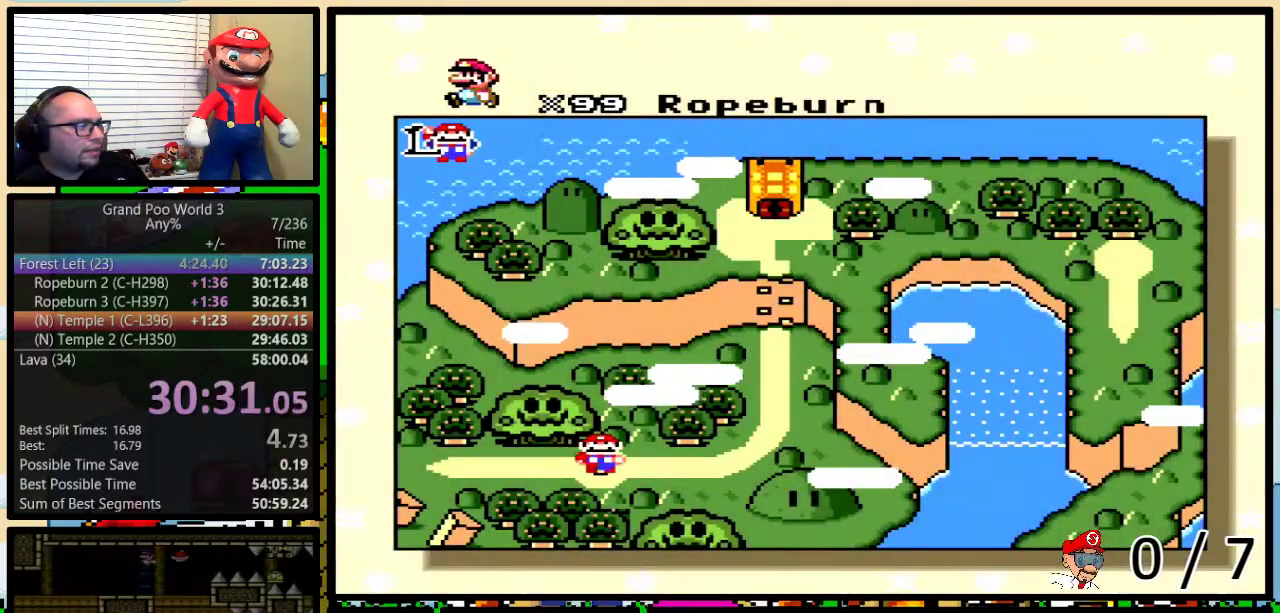
{"buttons": ["DPAD_RIGHT"], "events": [[17, "DPAD_RIGHT", "down"], [84, "DPAD_RIGHT", "up"], [200, "DPAD_RIGHT", "down"], [250, "DPAD_RIGHT", "up"], [334, "DPAD_RIGHT", "down"]]}
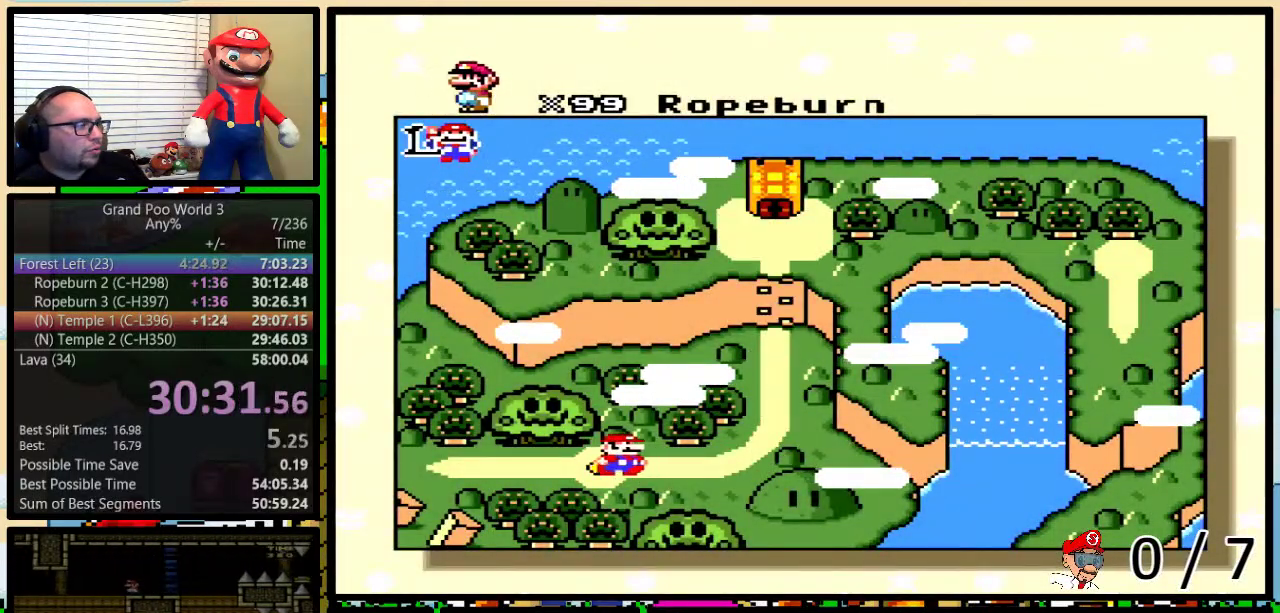
{"buttons": [], "events": [[66, "DPAD_RIGHT", "up"], [167, "DPAD_RIGHT", "down"], [217, "DPAD_RIGHT", "up"]]}
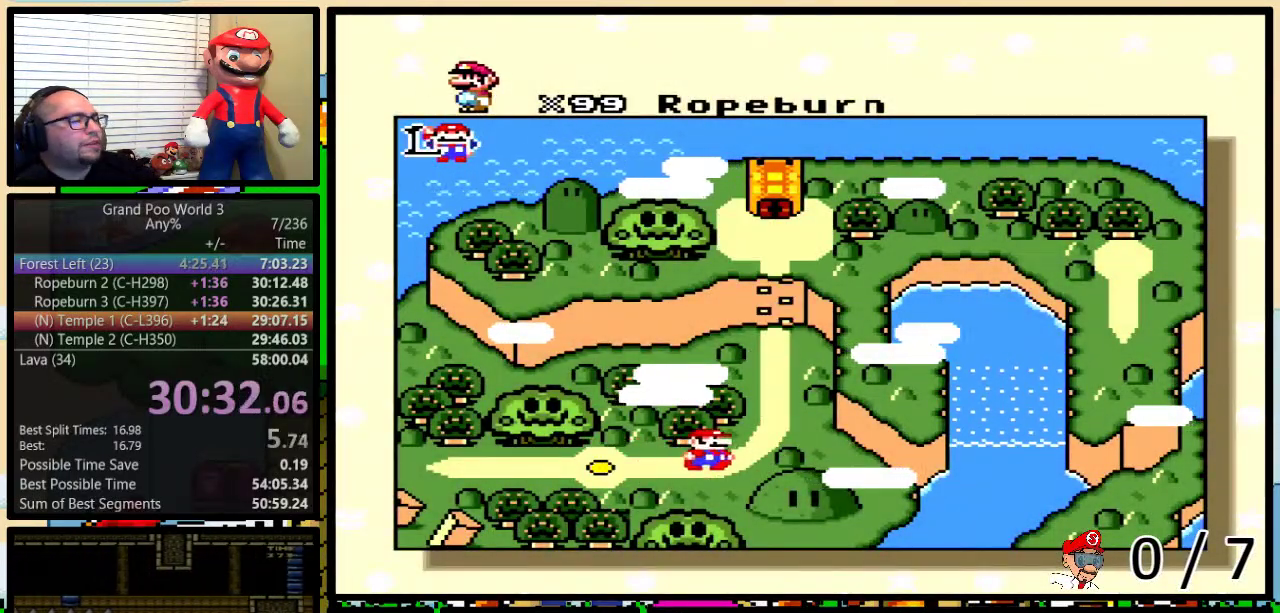
{"buttons": [], "events": []}
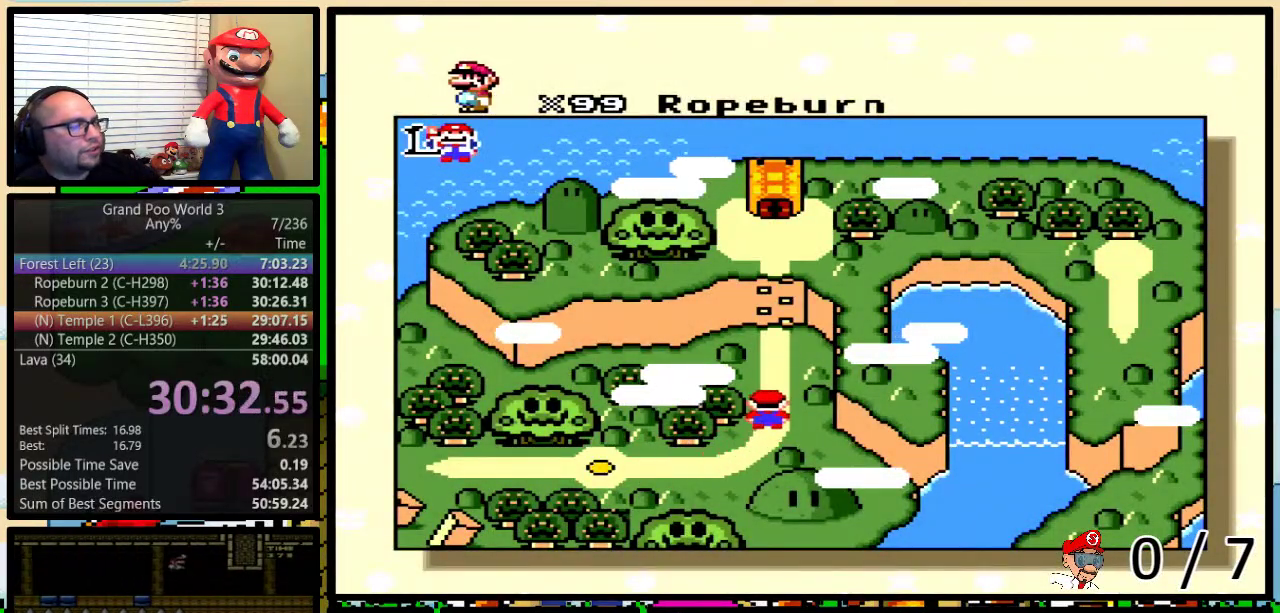
{"buttons": [], "events": []}
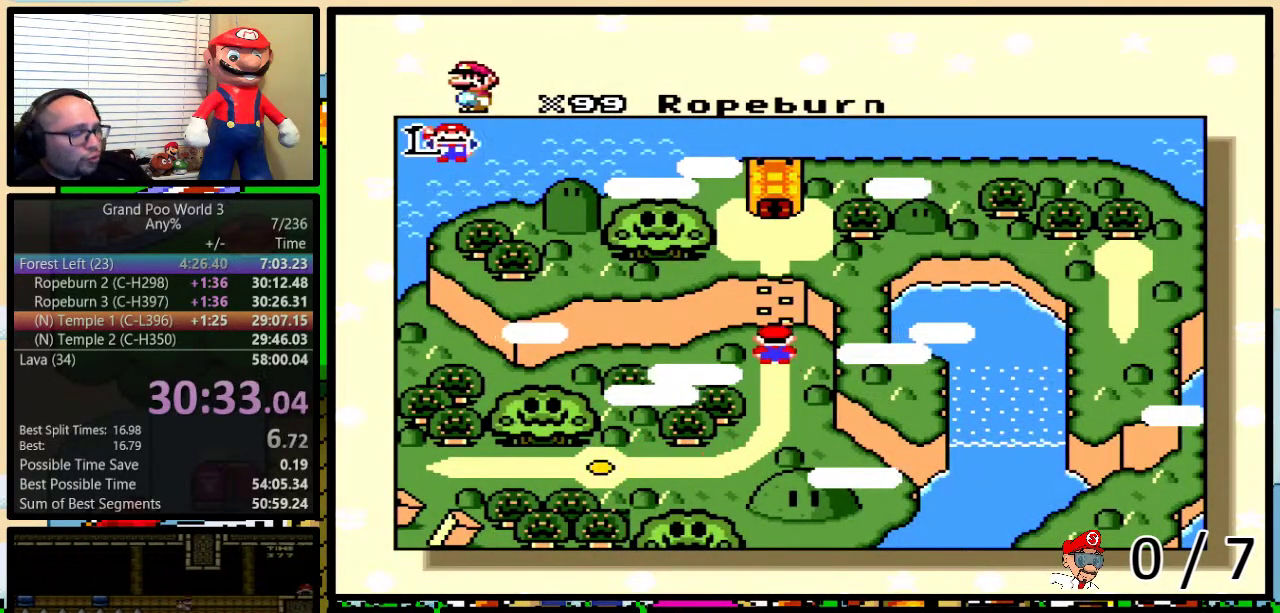
{"buttons": [], "events": []}
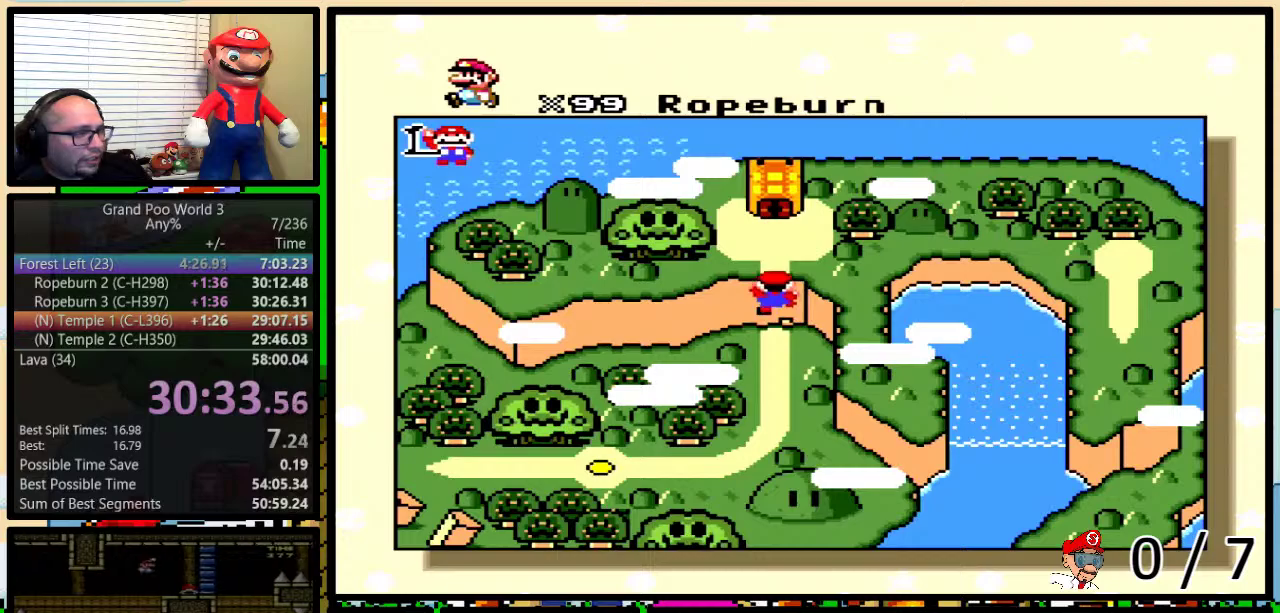
{"buttons": ["X"], "events": [[33, "A", "down"], [100, "B", "down"], [117, "A", "up"], [117, "X", "down"], [117, "Y", "down"], [217, "X", "up"], [250, "A", "down"], [250, "B", "up"], [300, "A", "up"], [300, "B", "down"], [300, "X", "down"], [367, "B", "up"], [417, "X", "up"], [450, "A", "down"], [500, "A", "up"], [500, "X", "down"], [500, "Y", "up"]]}
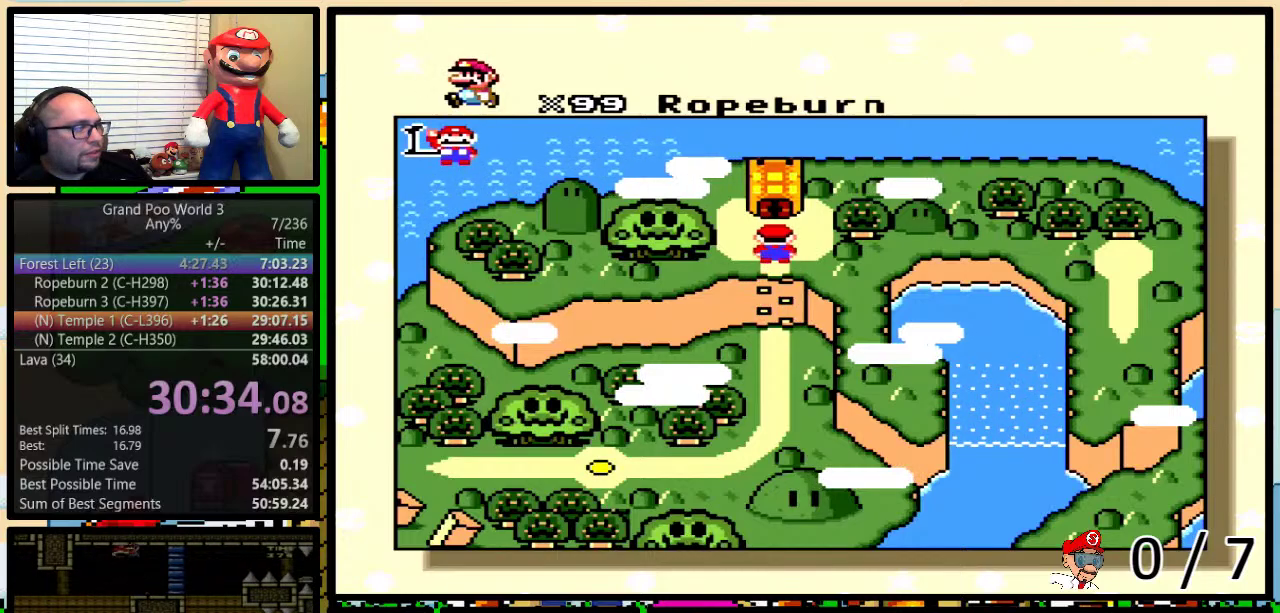
{"buttons": ["A", "Y"], "events": [[50, "B", "down"], [50, "Y", "down"], [100, "B", "up"], [100, "X", "up"], [100, "Y", "up"], [150, "X", "down"], [251, "B", "down"], [251, "Y", "down"], [284, "X", "up"], [301, "A", "down"], [301, "B", "up"], [301, "Y", "up"], [351, "A", "up"], [351, "B", "down"], [351, "X", "down"], [351, "Y", "down"], [417, "B", "up"], [417, "Y", "up"], [467, "A", "down"], [467, "X", "up"], [467, "Y", "down"]]}
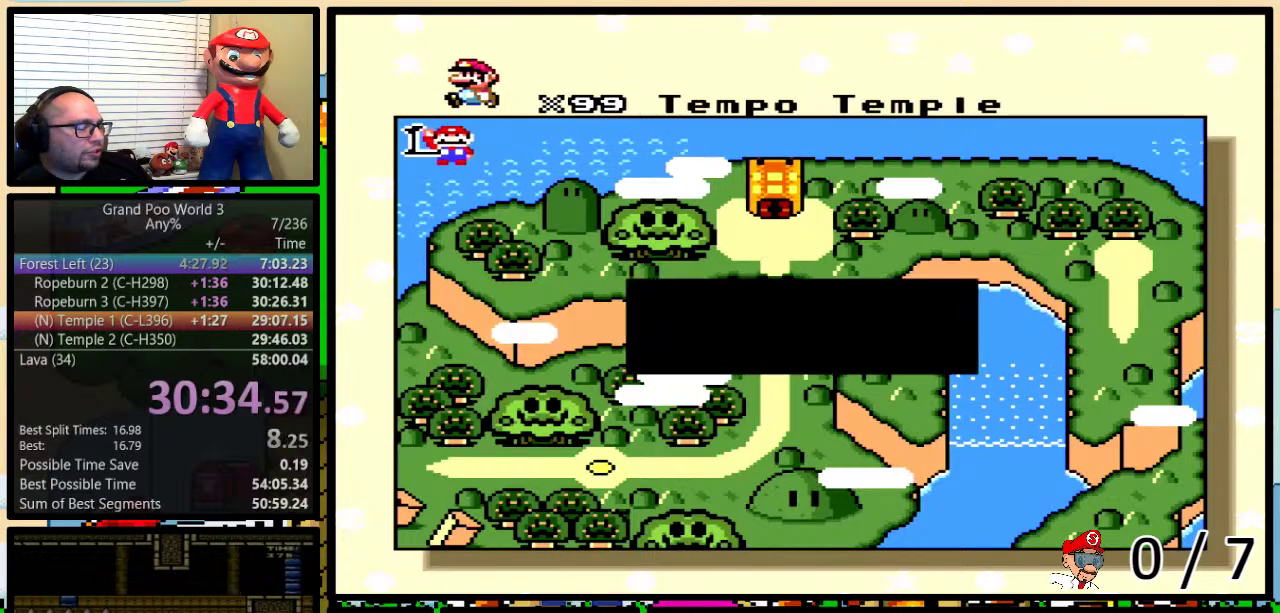
{"buttons": ["B", "X", "Y"], "events": [[33, "A", "up"], [33, "X", "down"], [33, "Y", "up"], [100, "B", "down"], [100, "Y", "down"], [150, "A", "down"], [150, "X", "up"], [217, "A", "up"], [217, "X", "down"], [250, "B", "up"], [250, "Y", "up"], [350, "A", "down"], [350, "X", "up"], [417, "A", "up"], [417, "B", "down"], [417, "Y", "down"], [434, "X", "down"]]}
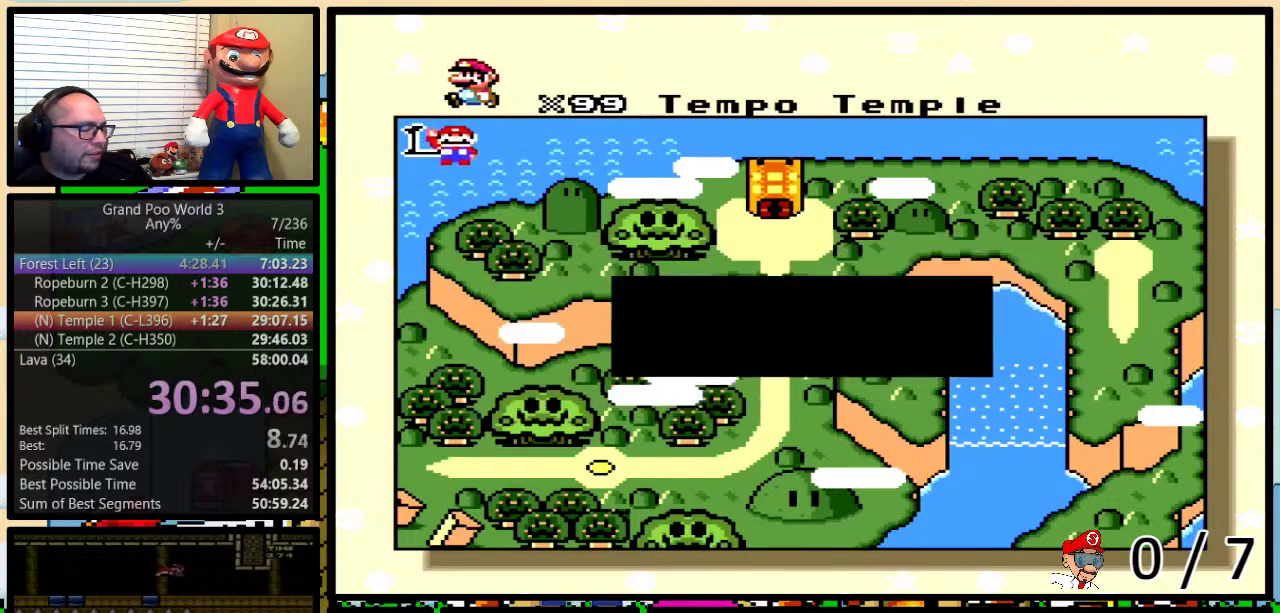
{"buttons": ["X"], "events": [[34, "X", "up"], [67, "A", "down"], [84, "Y", "up"], [117, "A", "up"], [117, "X", "down"], [184, "B", "up"], [234, "X", "up"], [250, "A", "down"], [284, "X", "down"], [317, "A", "up"], [317, "B", "down"], [351, "Y", "down"], [401, "X", "up"], [401, "Y", "up"], [434, "A", "down"], [501, "A", "up"], [501, "B", "up"], [501, "X", "down"]]}
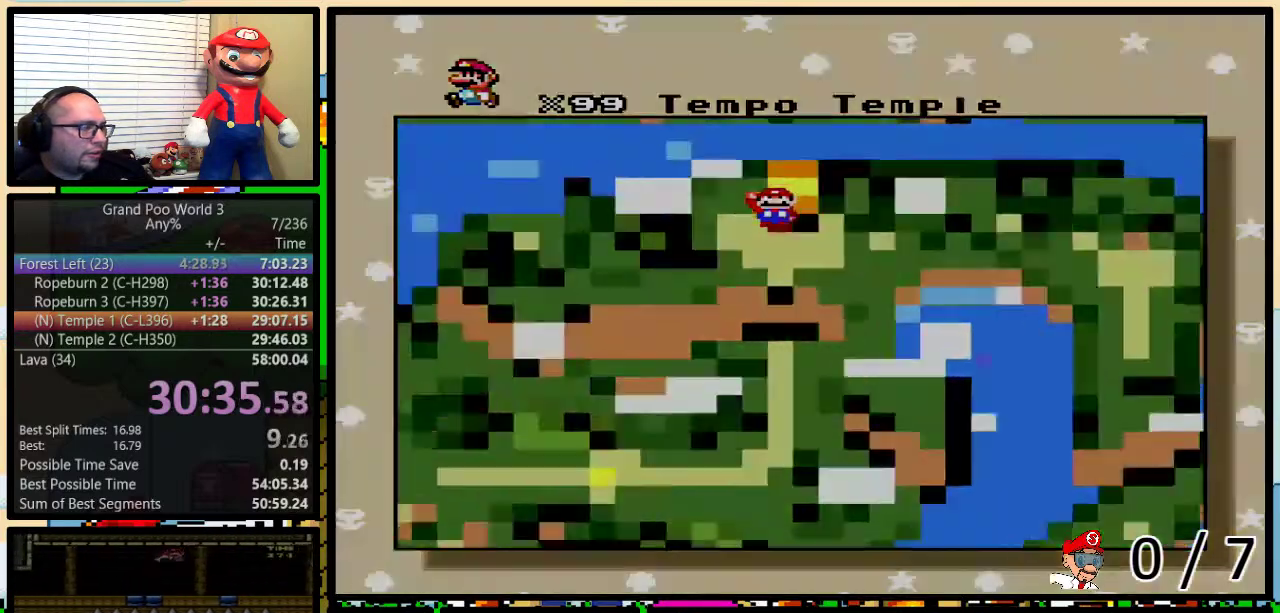
{"buttons": [], "events": [[50, "B", "down"], [50, "Y", "down"], [83, "X", "up"], [117, "A", "down"], [117, "B", "up"], [117, "Y", "up"], [167, "A", "up"], [167, "B", "down"], [167, "X", "down"], [167, "Y", "down"], [350, "X", "up"], [434, "B", "up"], [467, "Y", "up"]]}
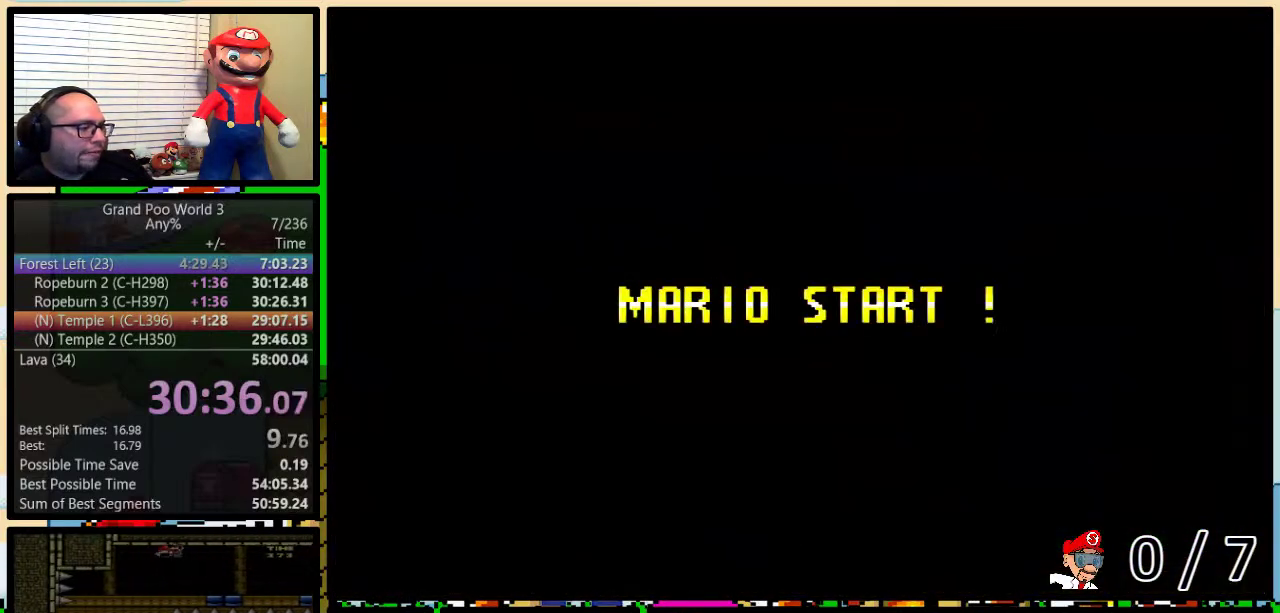
{"buttons": [], "events": []}
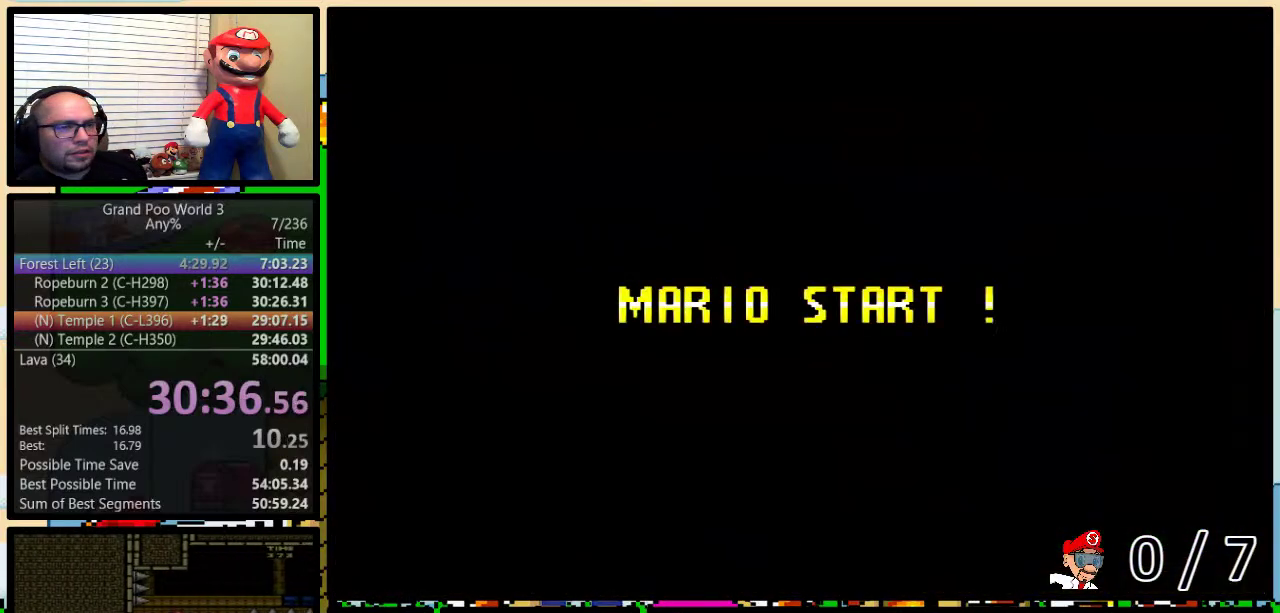
{"buttons": ["B"], "events": [[417, "Y", "down"], [467, "B", "down"], [467, "Y", "up"]]}
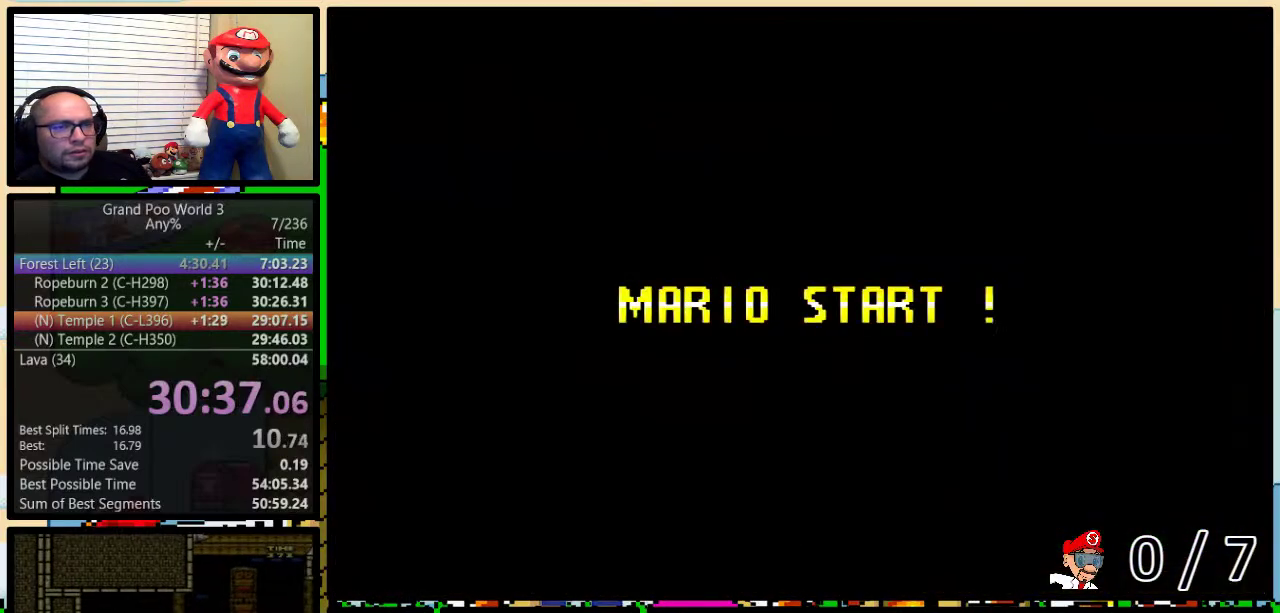
{"buttons": ["B", "Y"], "events": [[184, "B", "up"], [301, "Y", "down"], [401, "B", "down"]]}
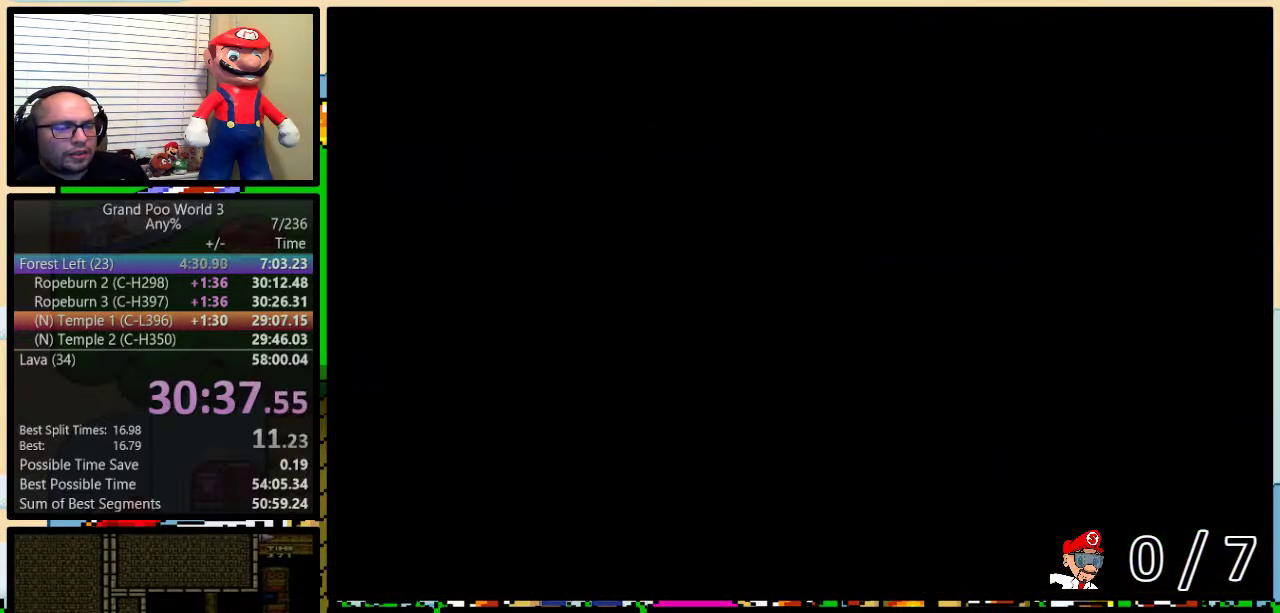
{"buttons": ["B", "Y"], "events": []}
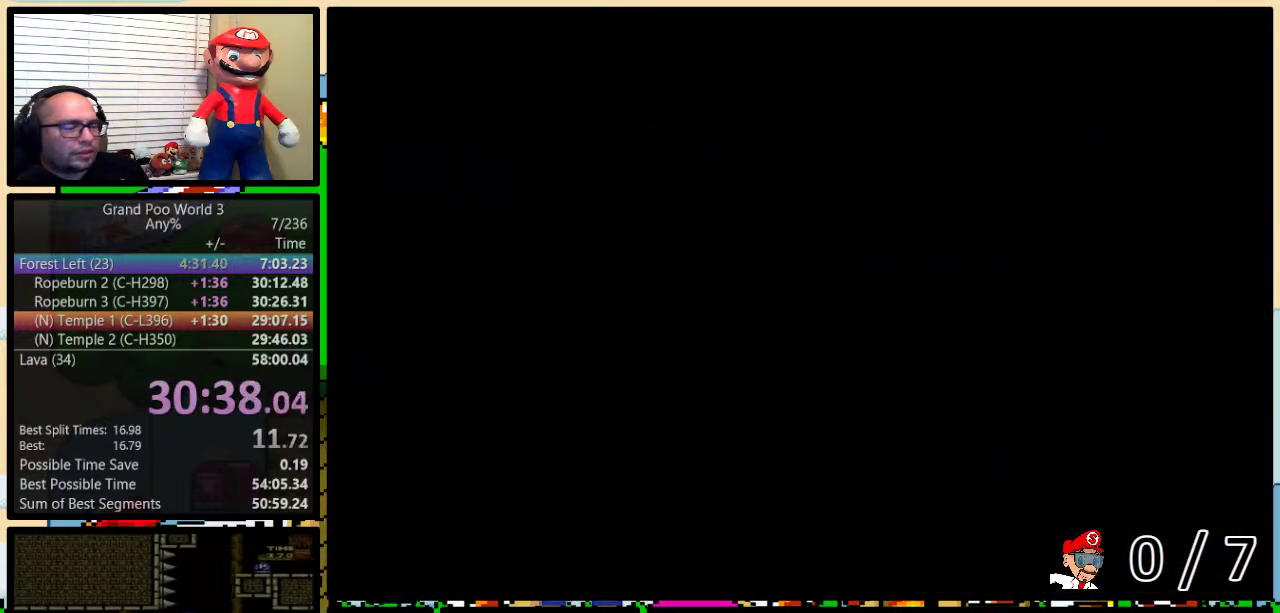
{"buttons": ["Y", "DPAD_UP", "DPAD_RIGHT"], "events": [[100, "DPAD_RIGHT", "down"], [116, "DPAD_UP", "down"], [400, "B", "up"]]}
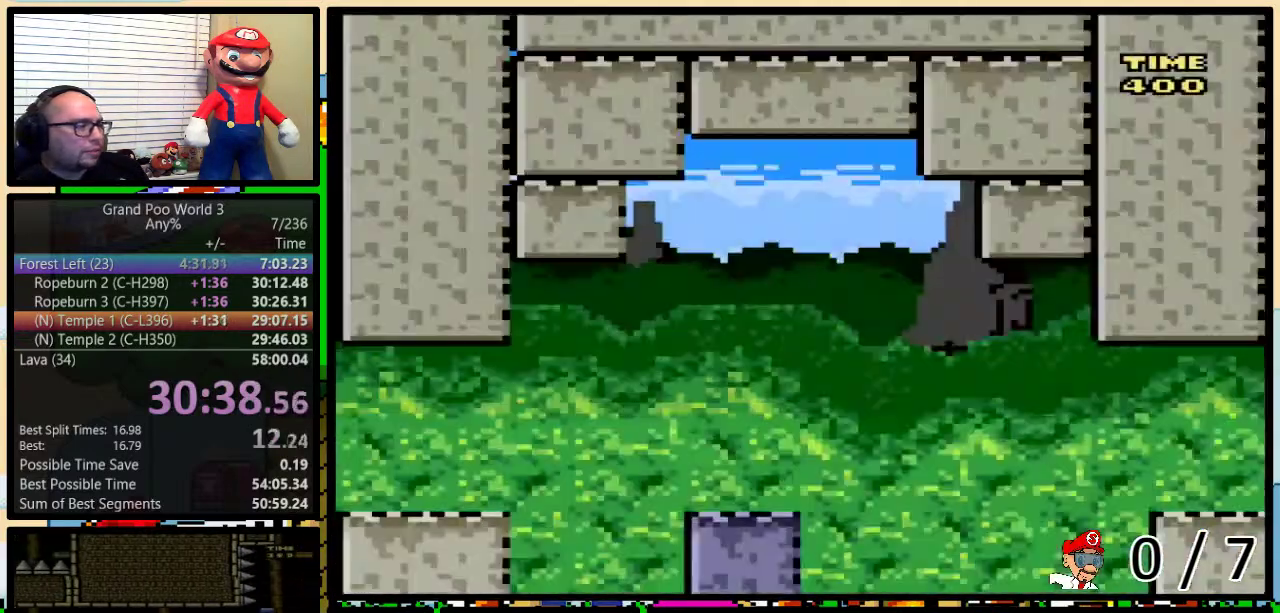
{"buttons": ["Y", "DPAD_UP", "DPAD_RIGHT"], "events": [[350, "A", "down"], [434, "A", "up"]]}
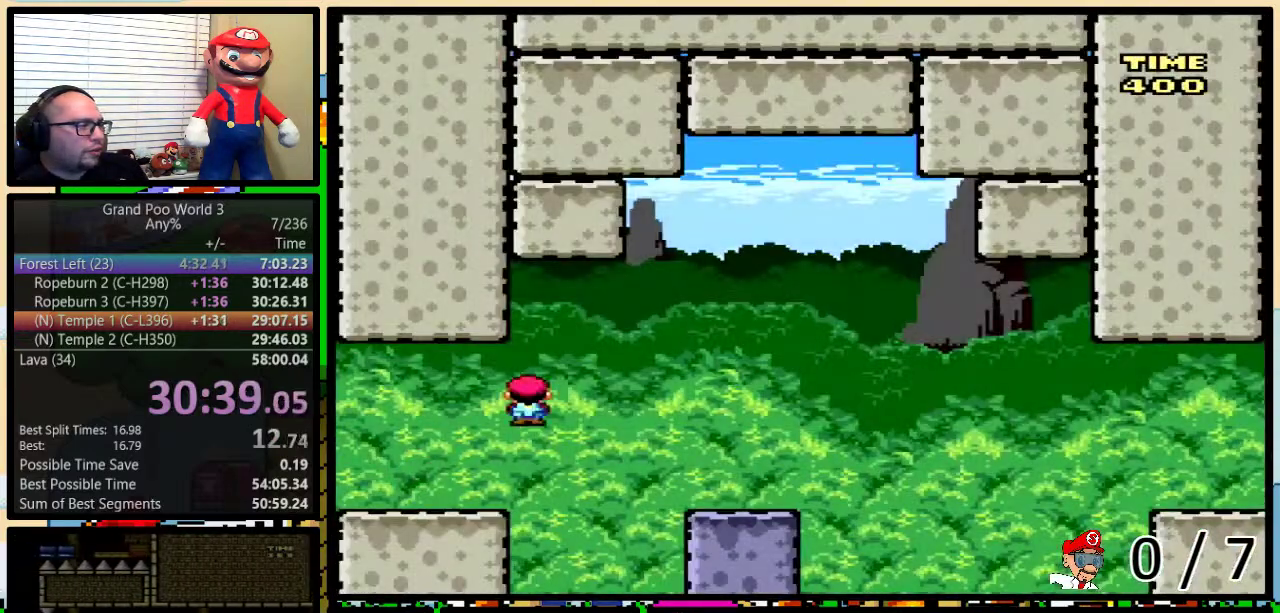
{"buttons": ["A", "Y", "DPAD_UP", "DPAD_RIGHT"], "events": [[500, "A", "down"]]}
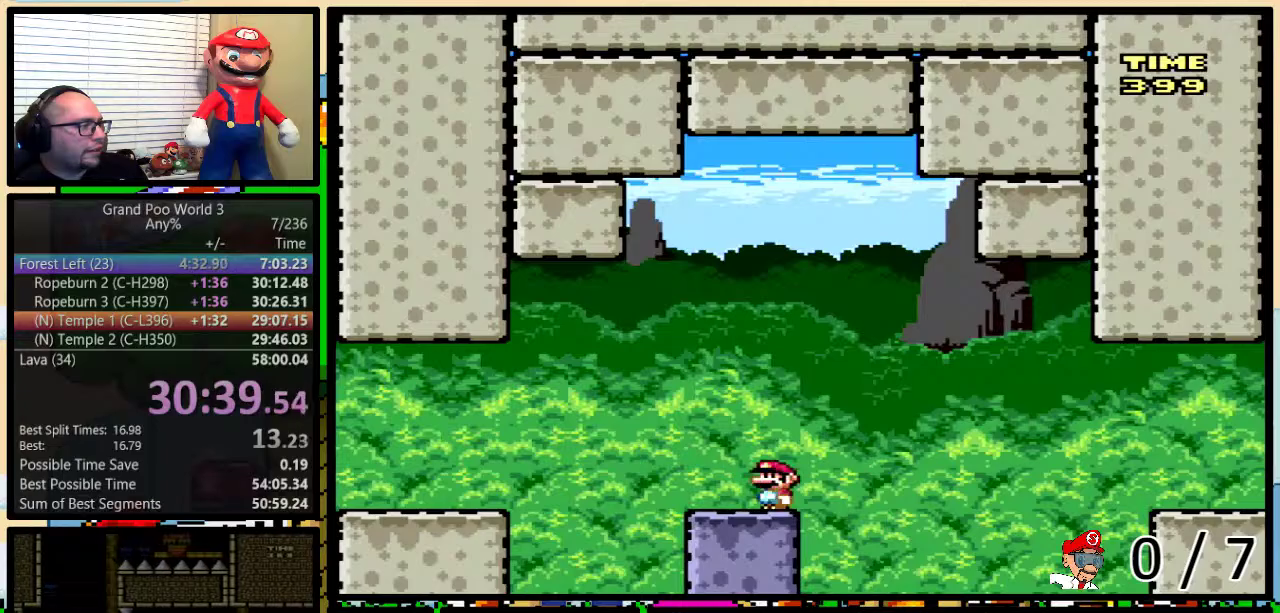
{"buttons": ["A", "Y", "DPAD_UP", "DPAD_RIGHT"], "events": [[317, "A", "up"], [434, "A", "down"]]}
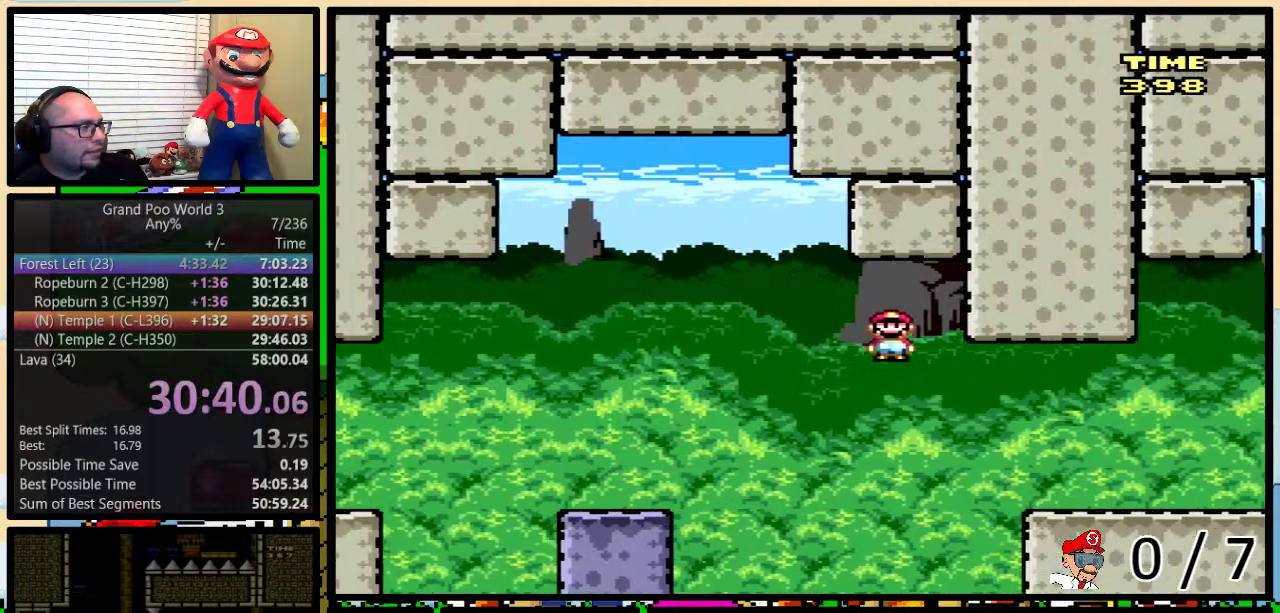
{"buttons": ["A", "Y", "DPAD_UP", "DPAD_RIGHT"], "events": []}
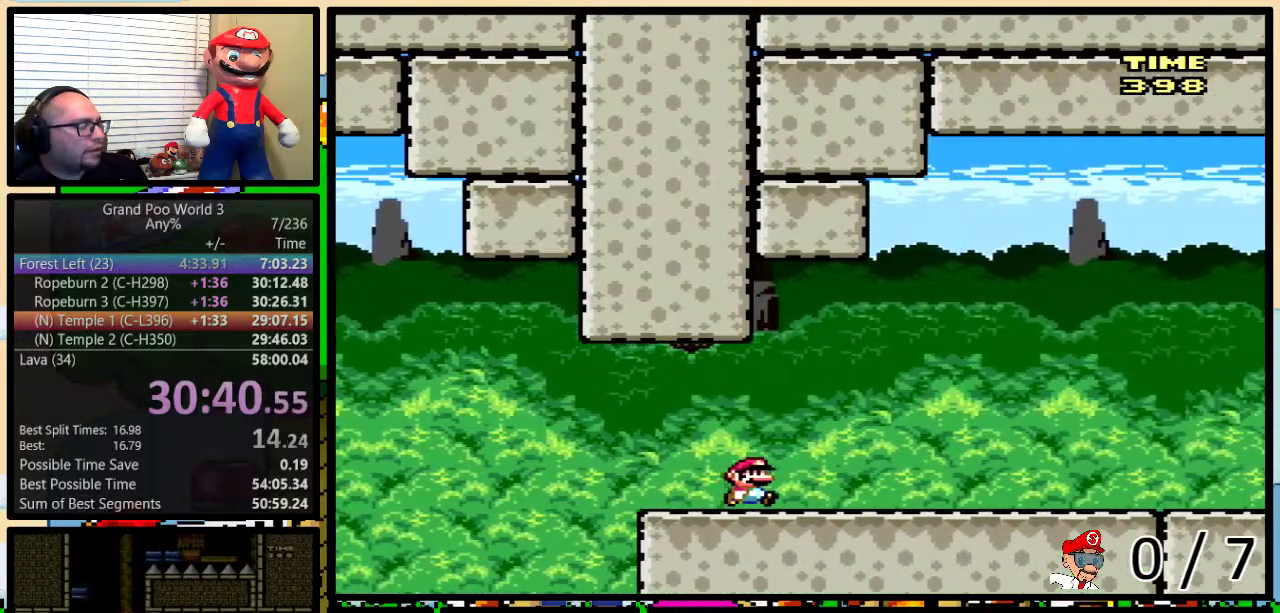
{"buttons": ["A", "Y", "DPAD_RIGHT"], "events": [[501, "DPAD_UP", "up"]]}
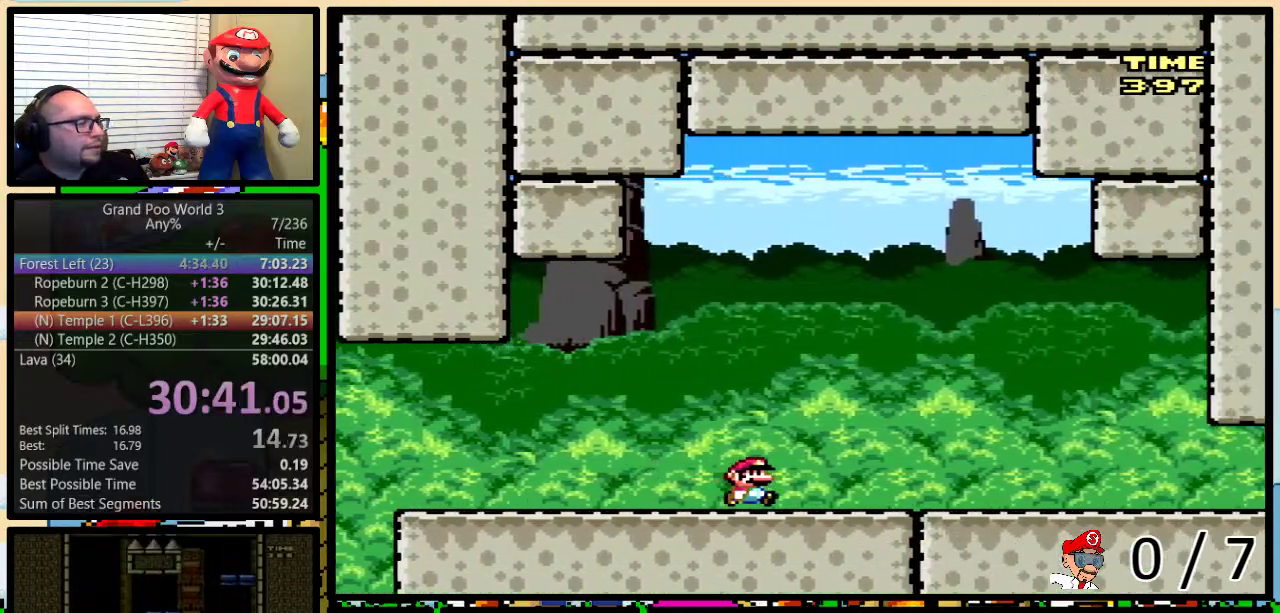
{"buttons": ["A", "Y", "DPAD_RIGHT"], "events": []}
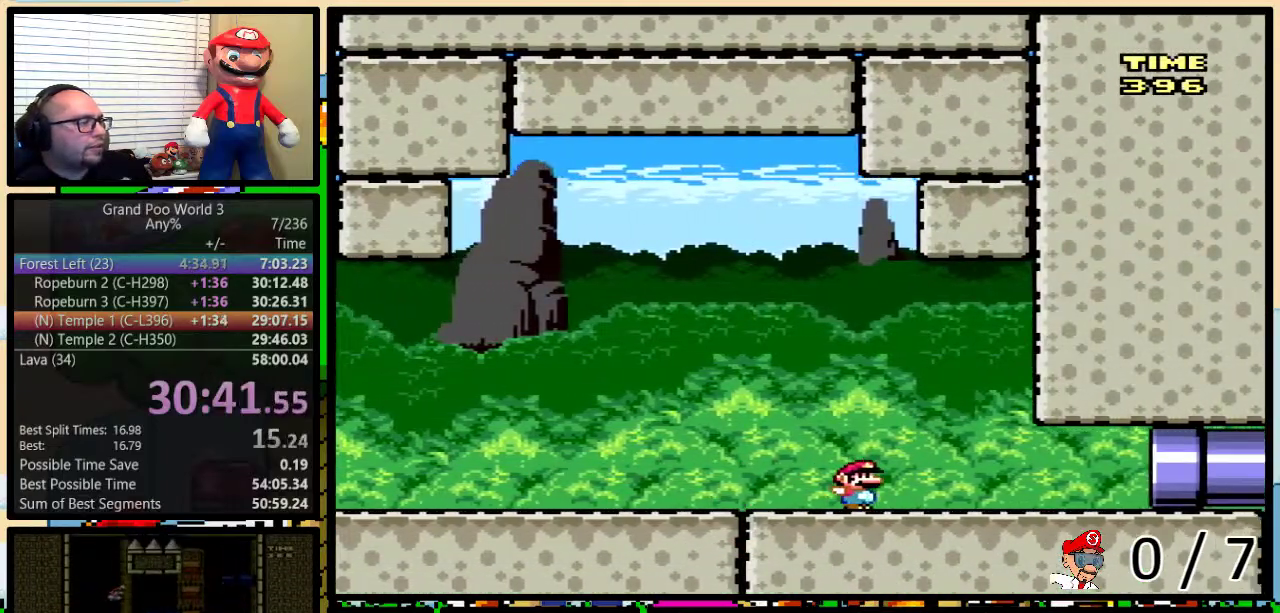
{"buttons": ["A", "Y", "DPAD_RIGHT"], "events": []}
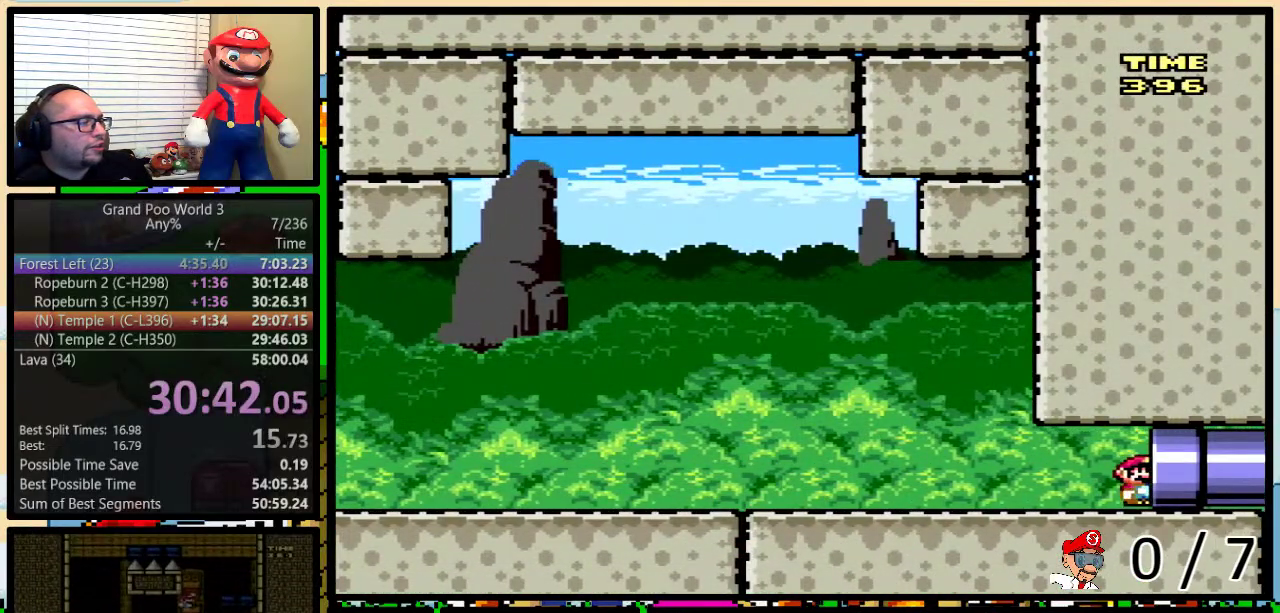
{"buttons": ["Y"], "events": [[166, "A", "up"], [250, "DPAD_RIGHT", "up"]]}
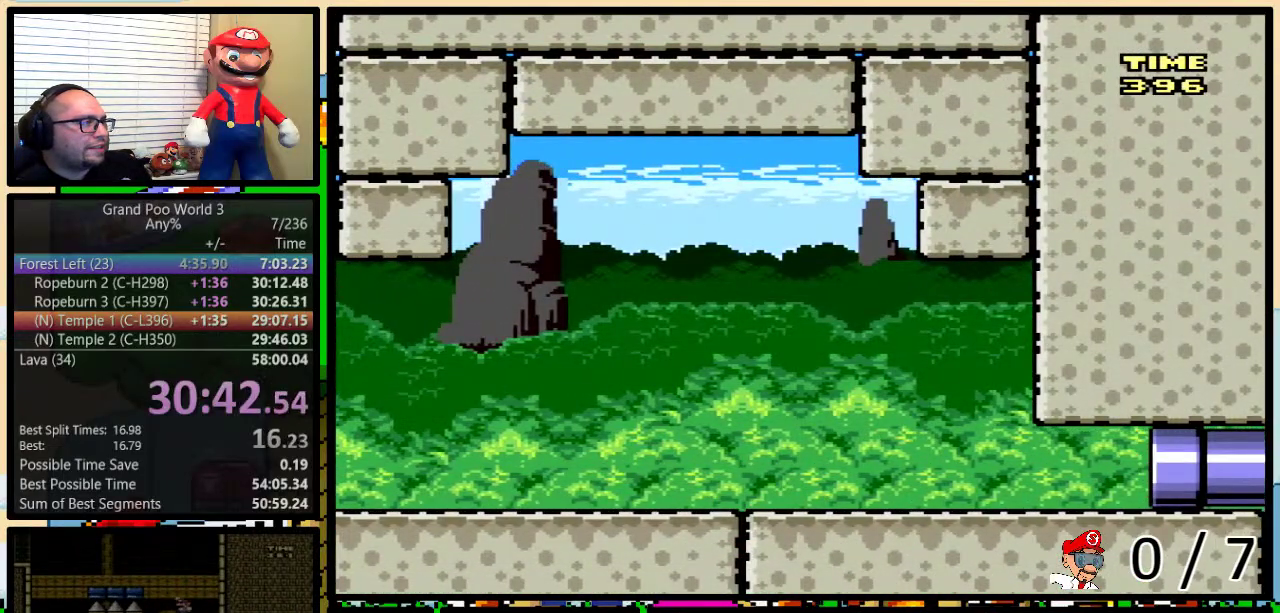
{"buttons": ["Y"], "events": []}
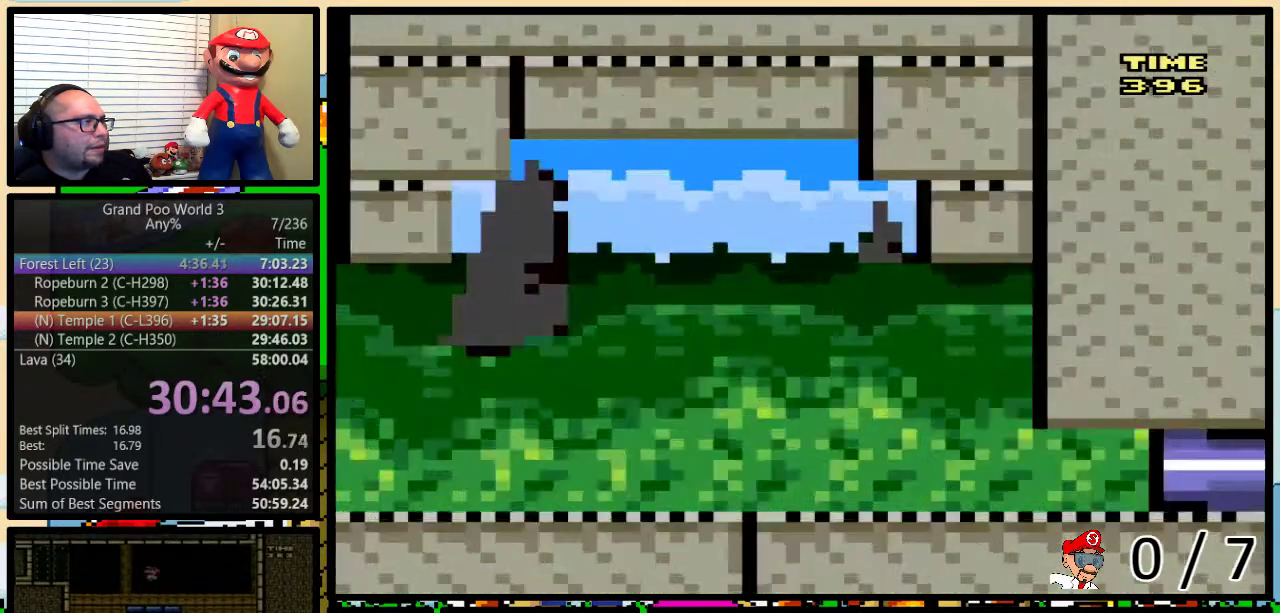
{"buttons": ["Y"], "events": []}